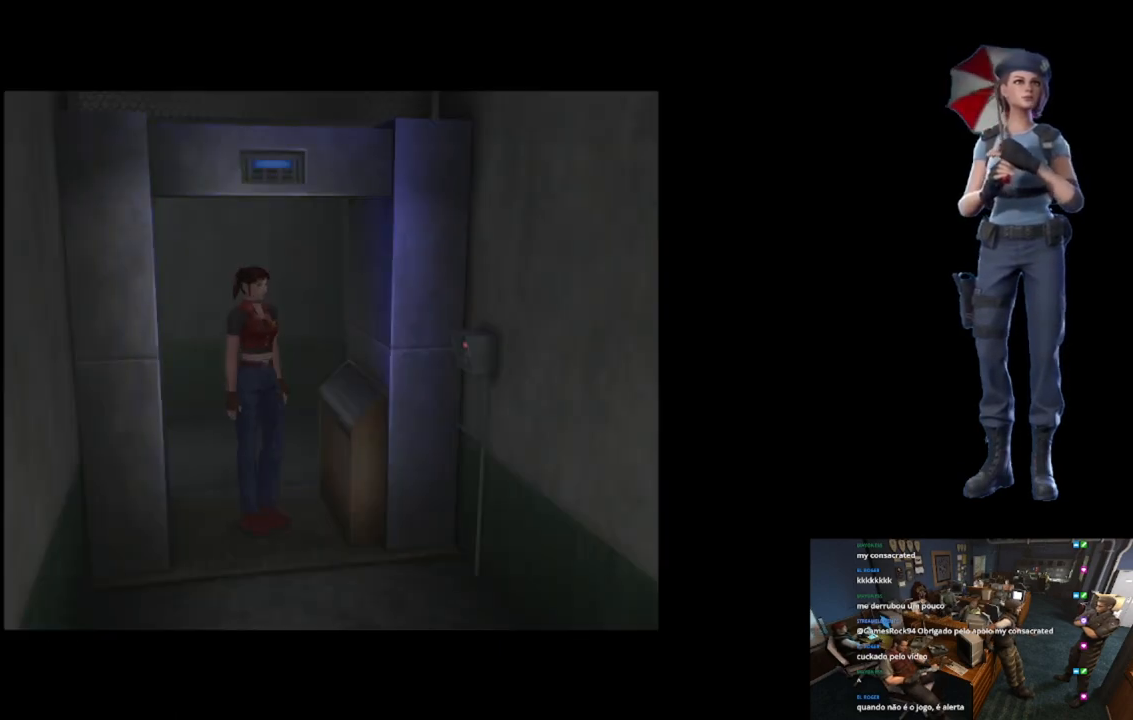
Gameplay with a controller (Xbox layout); each line is a JSON object with the inputs held at the frame after it. "events" lists button and stick changes between this image and that frame as [ms after this image, input, new state], when the widget could be followed in between.
{"buttons": ["X"], "left_stick": "up", "right_stick": "center", "events": [[183, "X", "down"], [283, "left_stick", "up"]]}
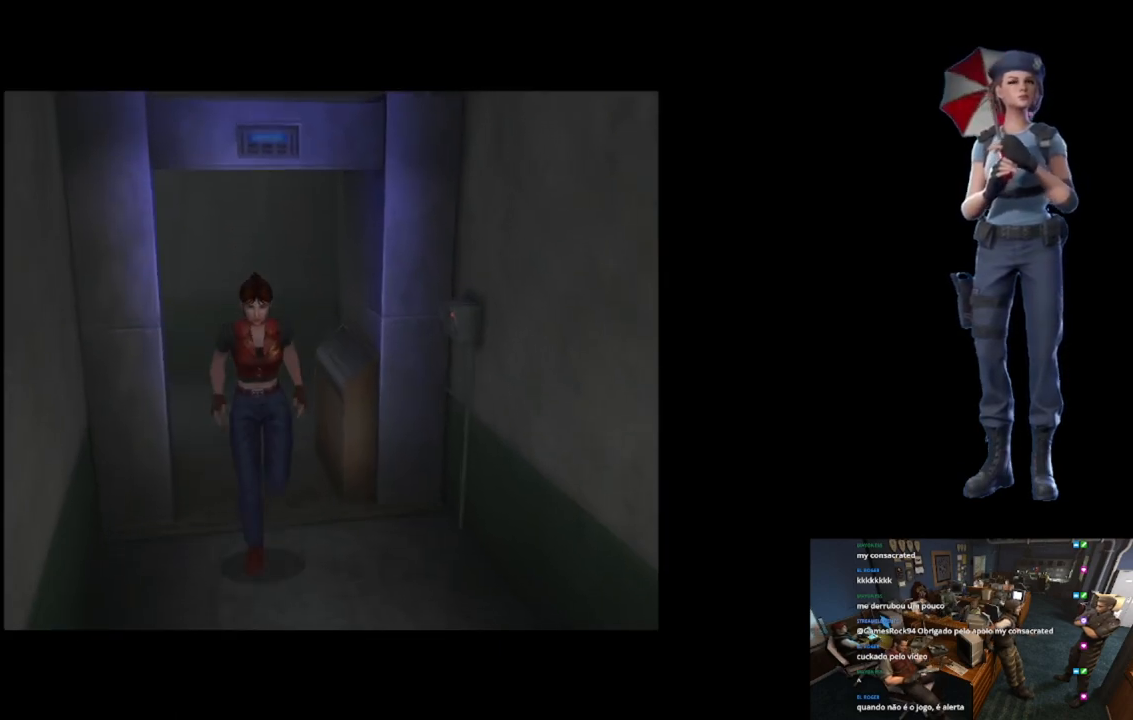
{"buttons": ["X"], "left_stick": "up-left", "right_stick": "center", "events": [[501, "left_stick", "up-left"]]}
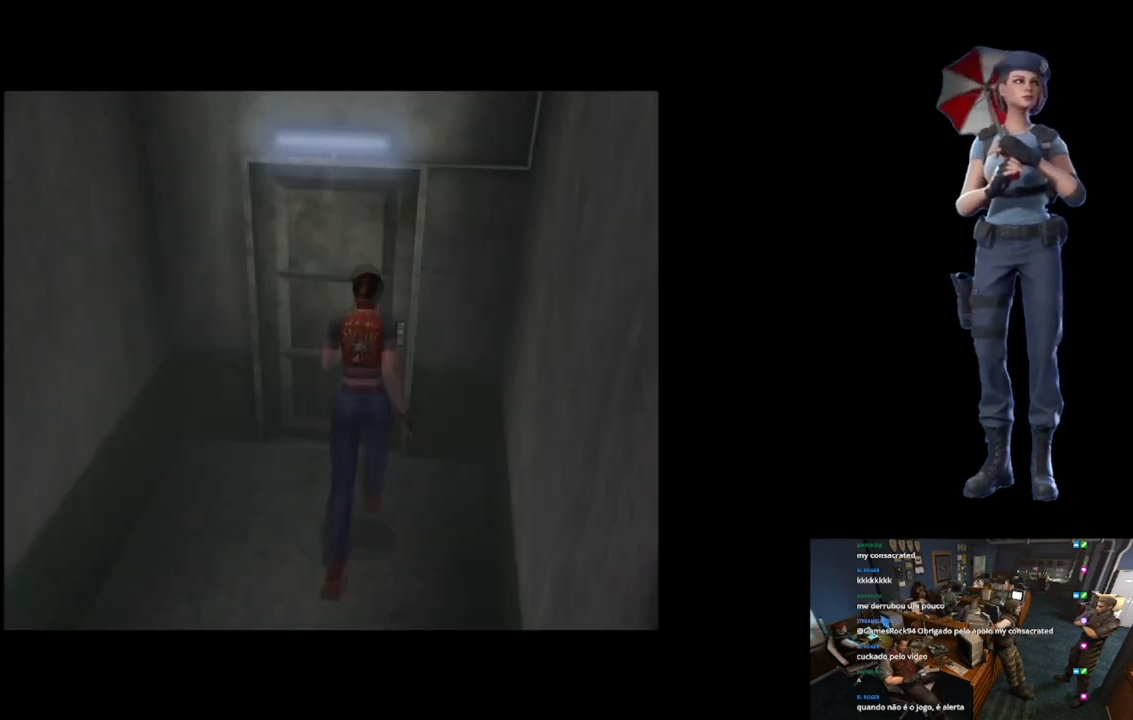
{"buttons": ["A", "X"], "left_stick": "up-right", "right_stick": "center", "events": [[166, "A", "down"], [166, "left_stick", "up"], [317, "A", "up"], [333, "A", "down"], [333, "left_stick", "up-right"]]}
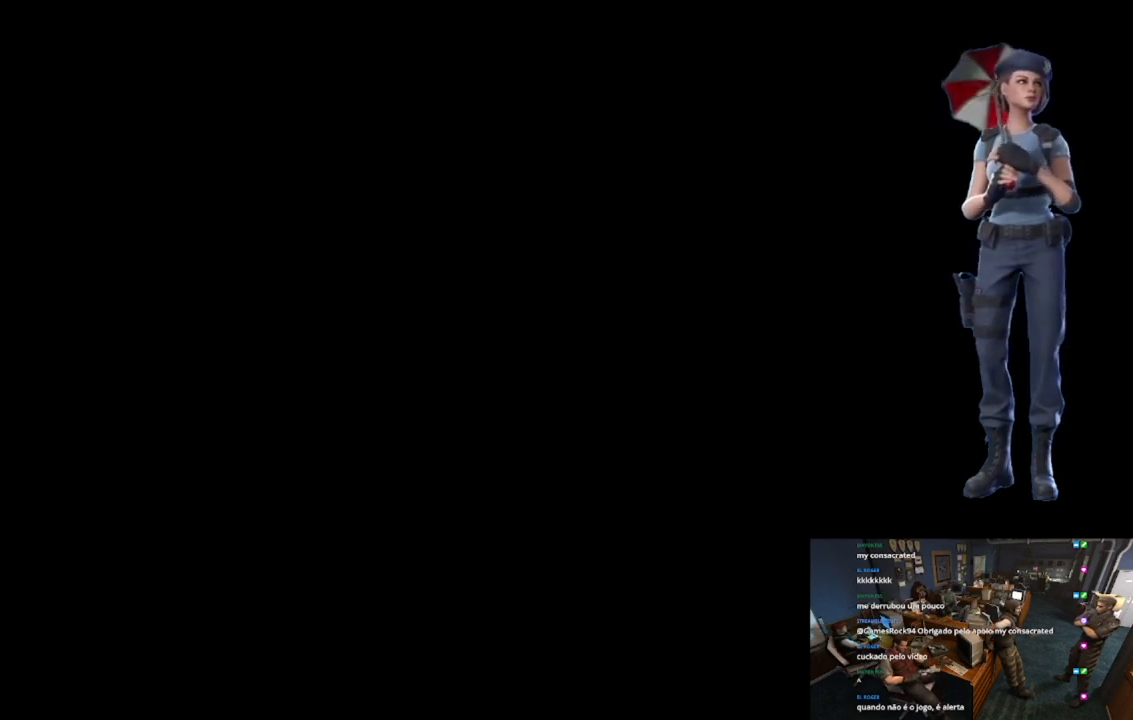
{"buttons": ["L1"], "left_stick": "center", "right_stick": "center", "events": [[67, "A", "up"], [67, "left_stick", "center"], [100, "X", "up"], [467, "L1", "down"]]}
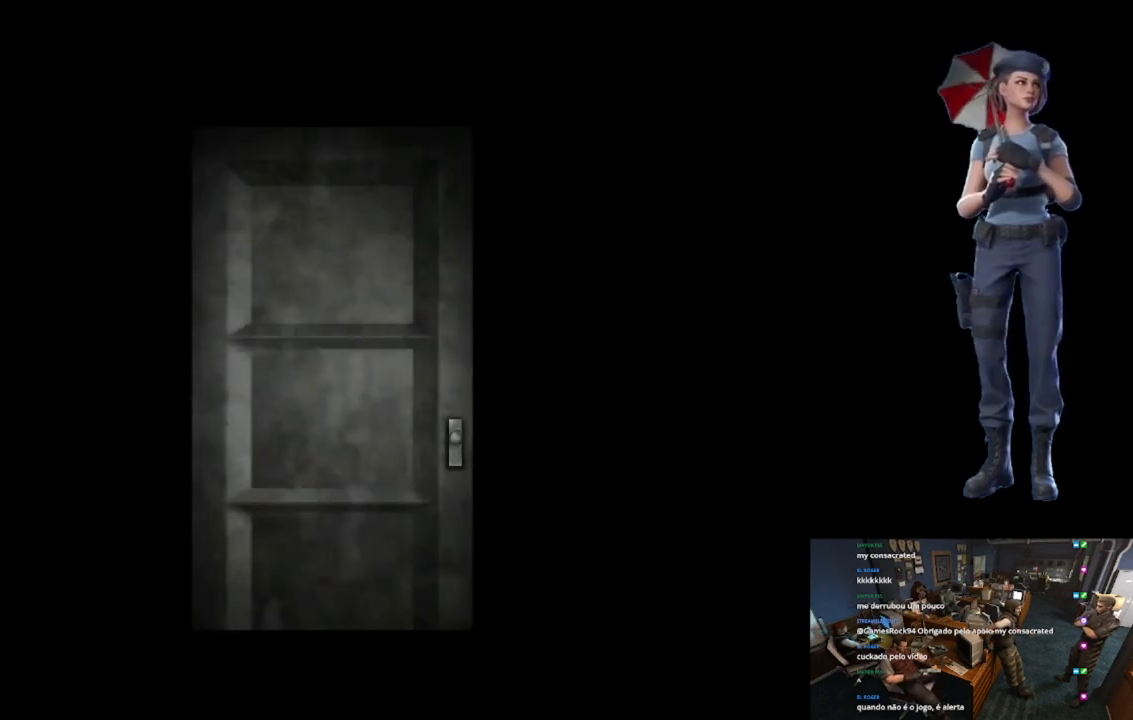
{"buttons": ["L1"], "left_stick": "center", "right_stick": "center", "events": [[367, "L1", "up"], [417, "L1", "down"]]}
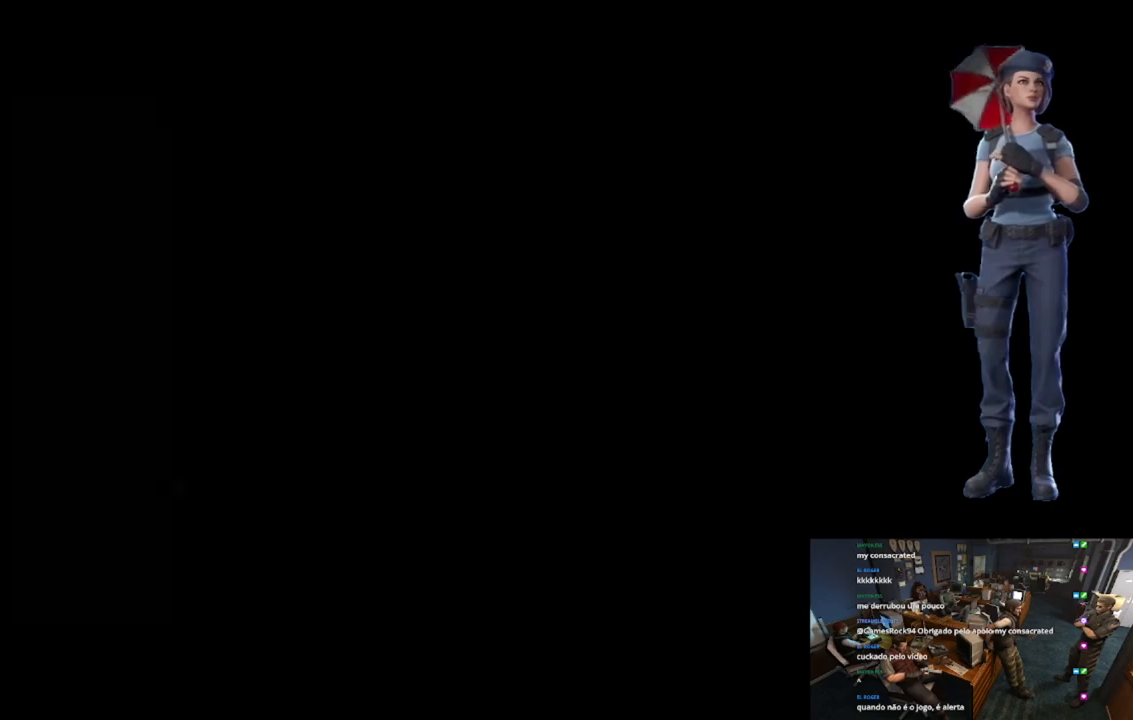
{"buttons": [], "left_stick": "up-right", "right_stick": "center"}
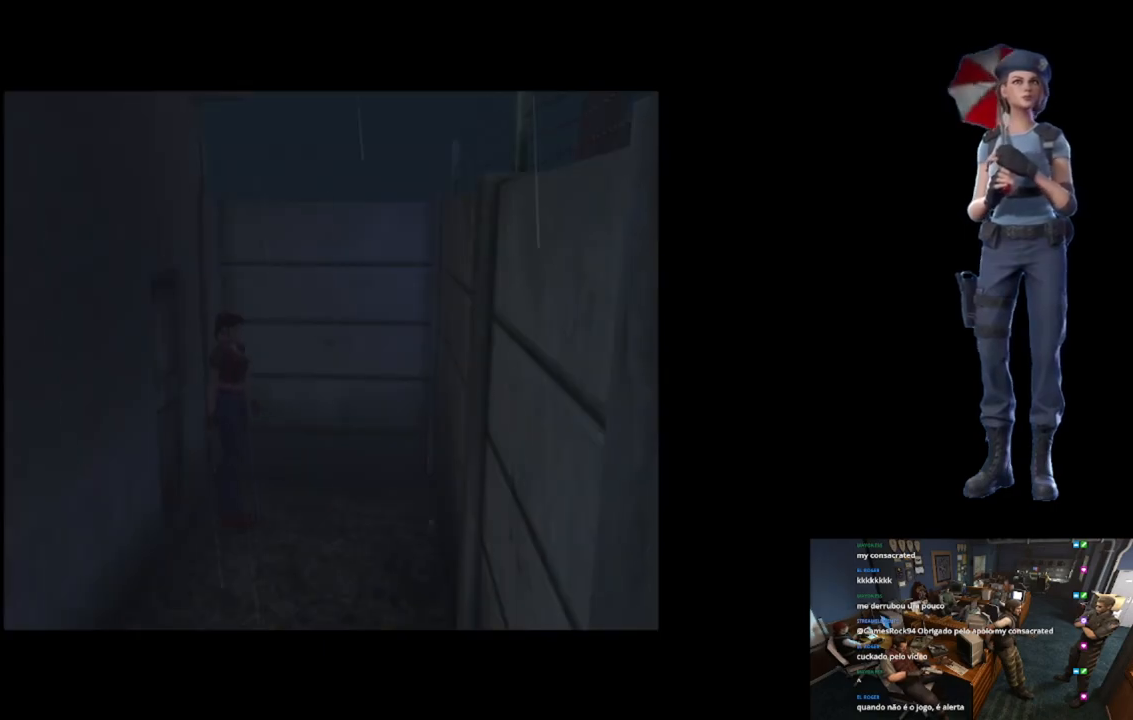
{"buttons": ["X"], "left_stick": "up-right", "right_stick": "center"}
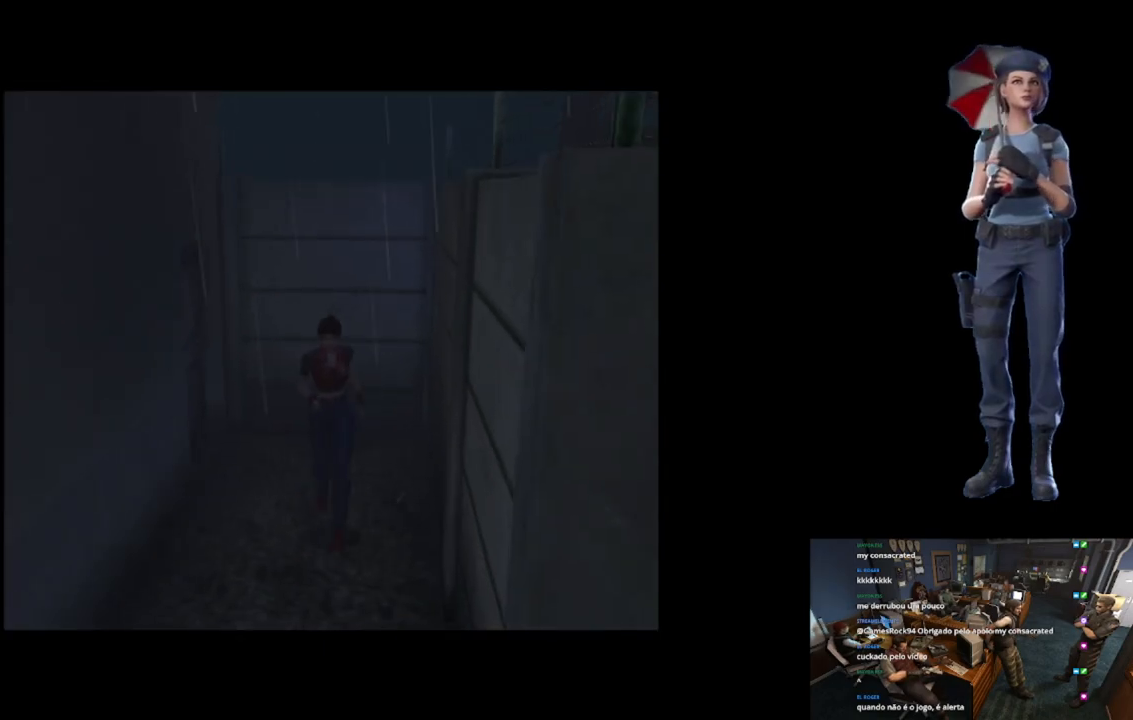
{"buttons": ["X"], "left_stick": "up", "right_stick": "center", "events": [[134, "left_stick", "up"]]}
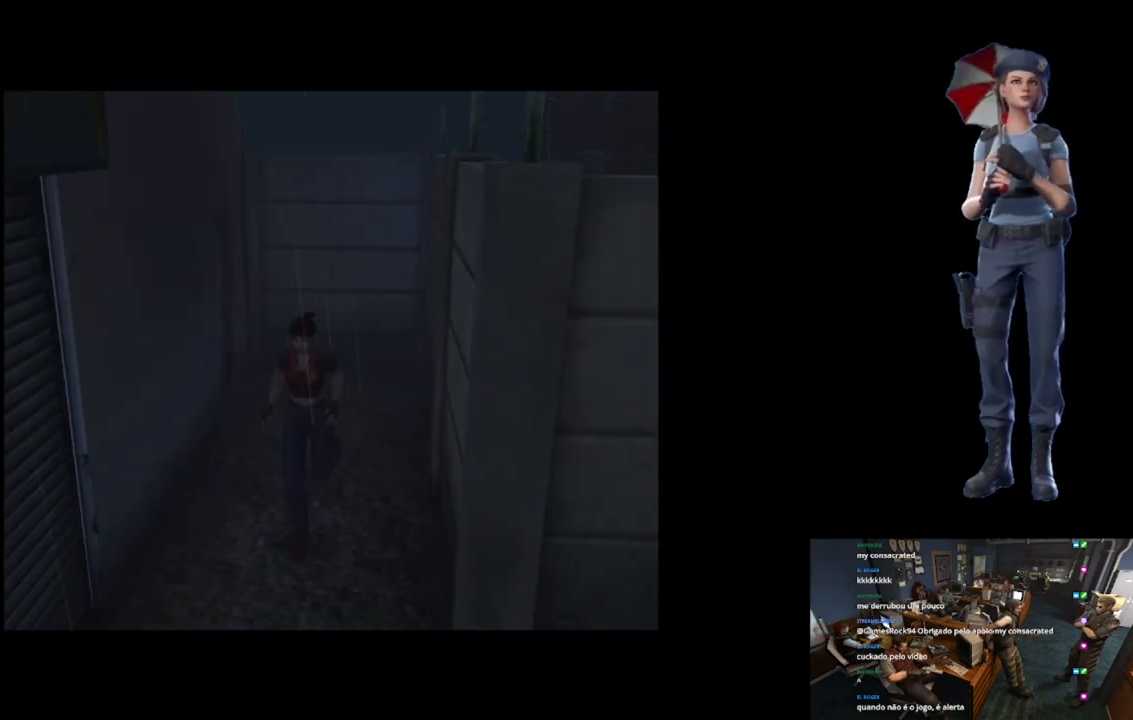
{"buttons": ["X"], "left_stick": "up", "right_stick": "center", "events": []}
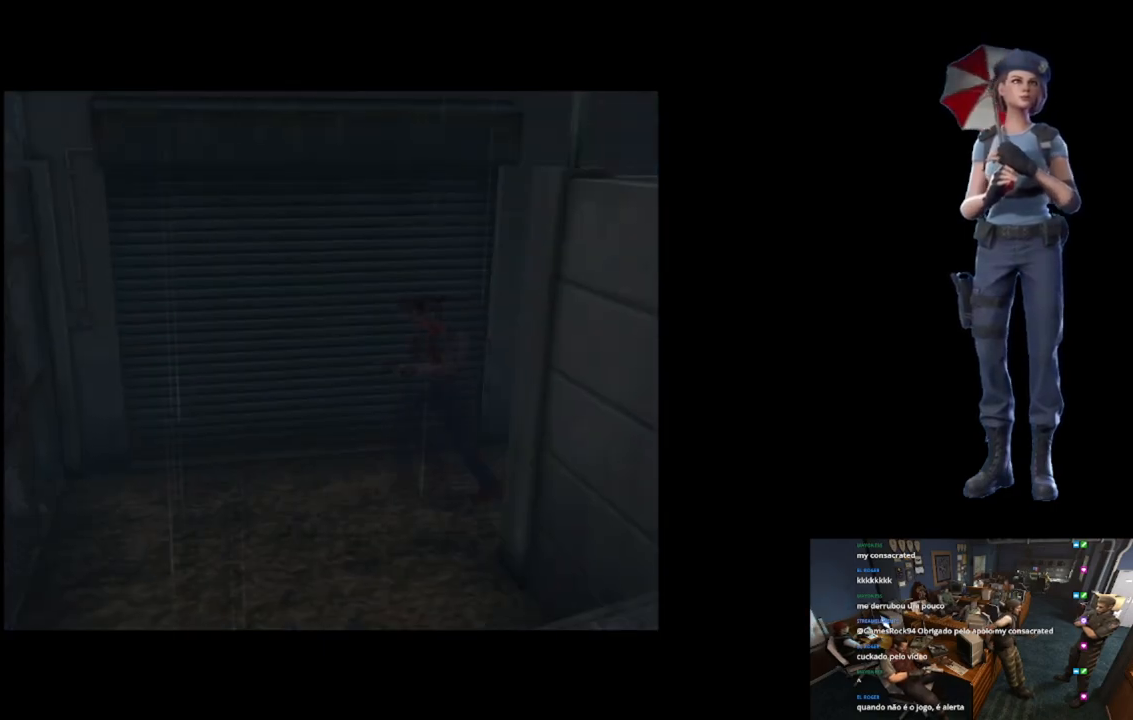
{"buttons": ["X"], "left_stick": "up", "right_stick": "center", "events": [[200, "left_stick", "up-right"], [367, "left_stick", "up"]]}
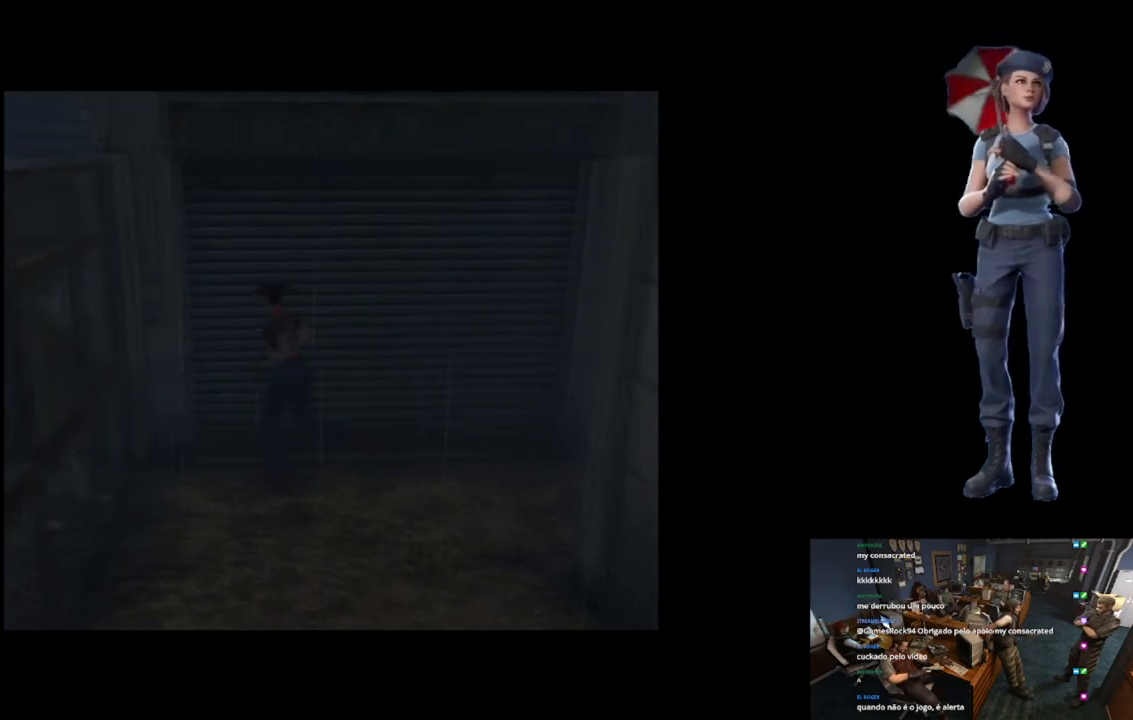
{"buttons": ["A", "X"], "left_stick": "up", "right_stick": "center", "events": [[66, "left_stick", "up-right"], [250, "left_stick", "up"], [350, "A", "down"]]}
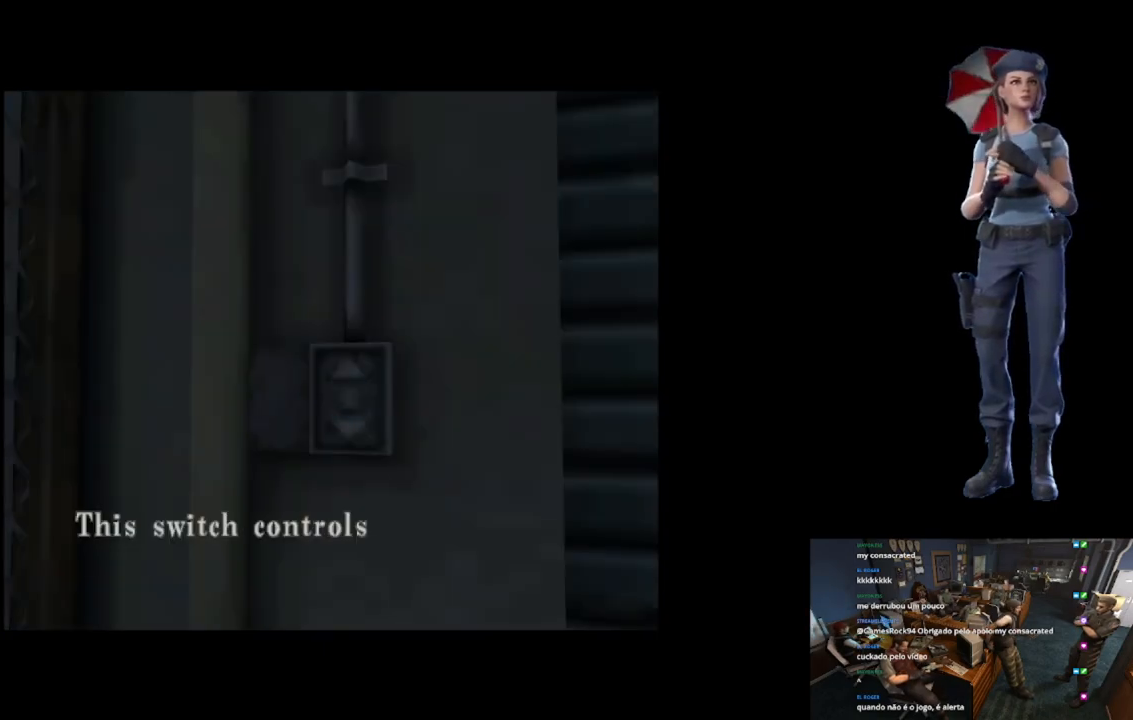
{"buttons": ["A"], "left_stick": "center", "right_stick": "center", "events": [[17, "A", "up"], [33, "A", "down"], [67, "left_stick", "center"], [184, "X", "up"], [200, "A", "up"], [334, "A", "down"]]}
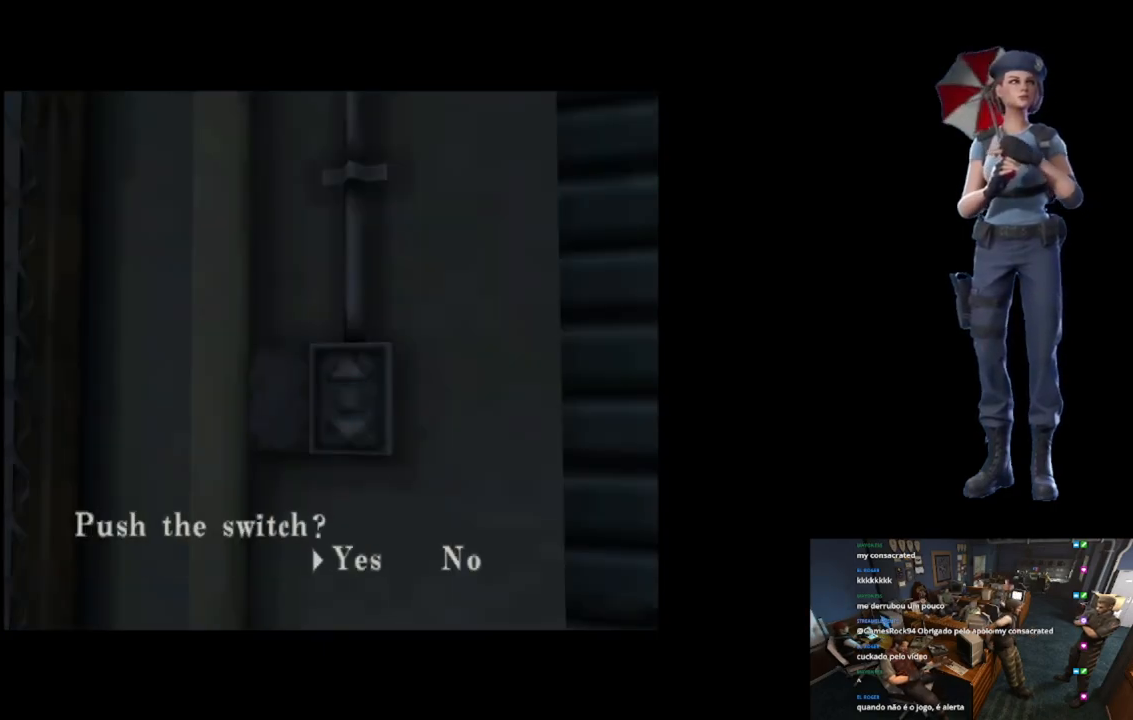
{"buttons": ["A"], "left_stick": "center", "right_stick": "center", "events": [[183, "A", "up"], [250, "A", "down"]]}
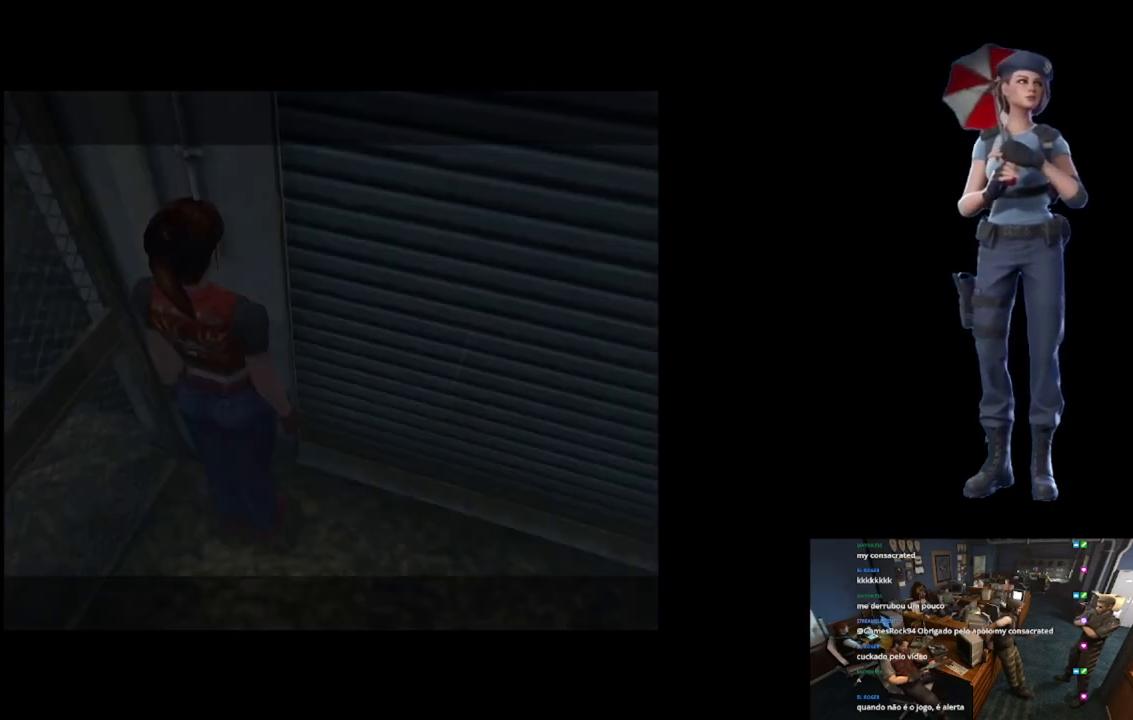
{"buttons": ["A"], "left_stick": "center", "right_stick": "center", "events": []}
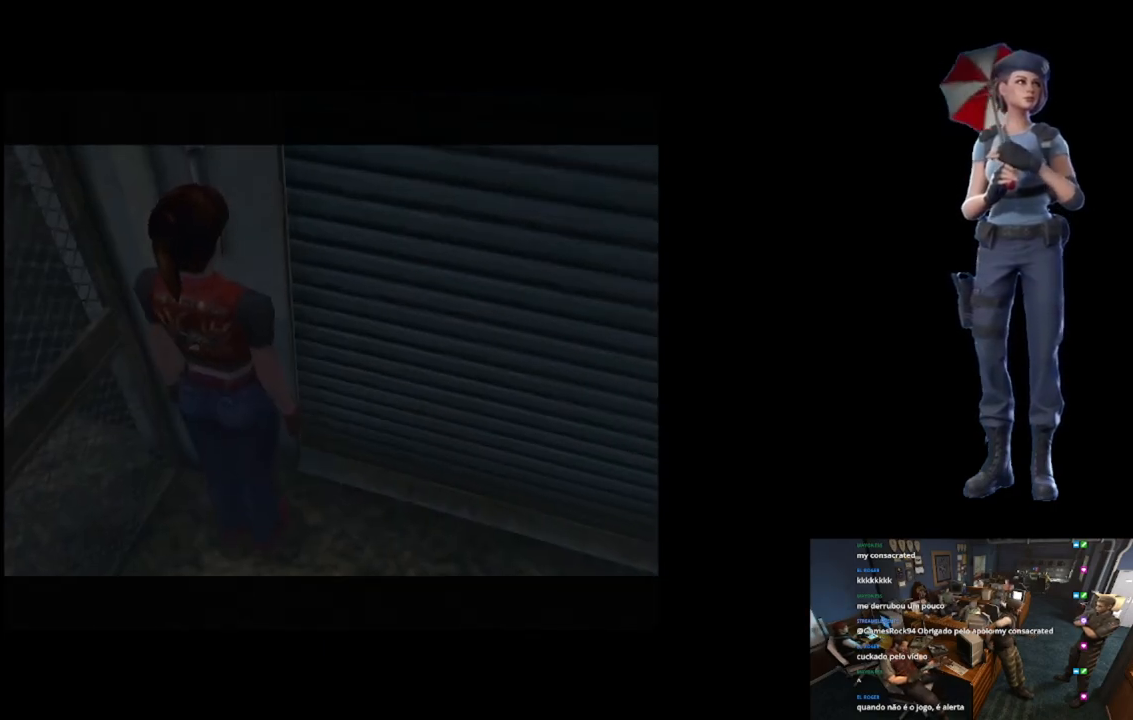
{"buttons": ["A"], "left_stick": "center", "right_stick": "center", "events": []}
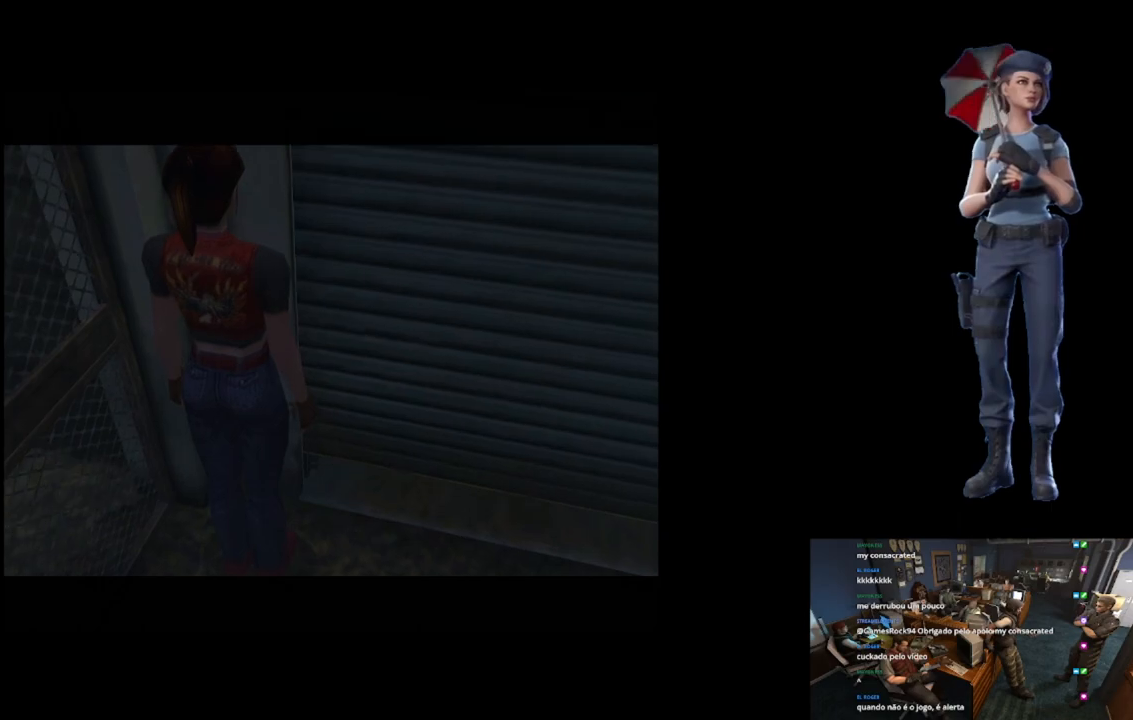
{"buttons": ["A"], "left_stick": "center", "right_stick": "center", "events": []}
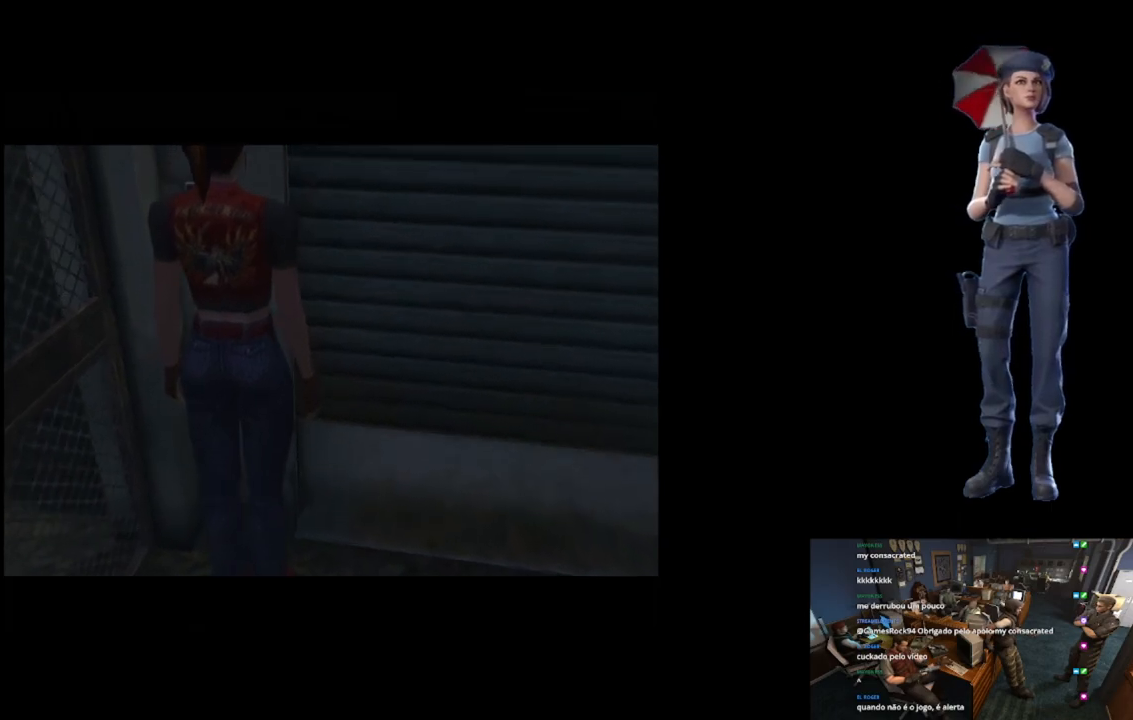
{"buttons": ["A"], "left_stick": "center", "right_stick": "center", "events": []}
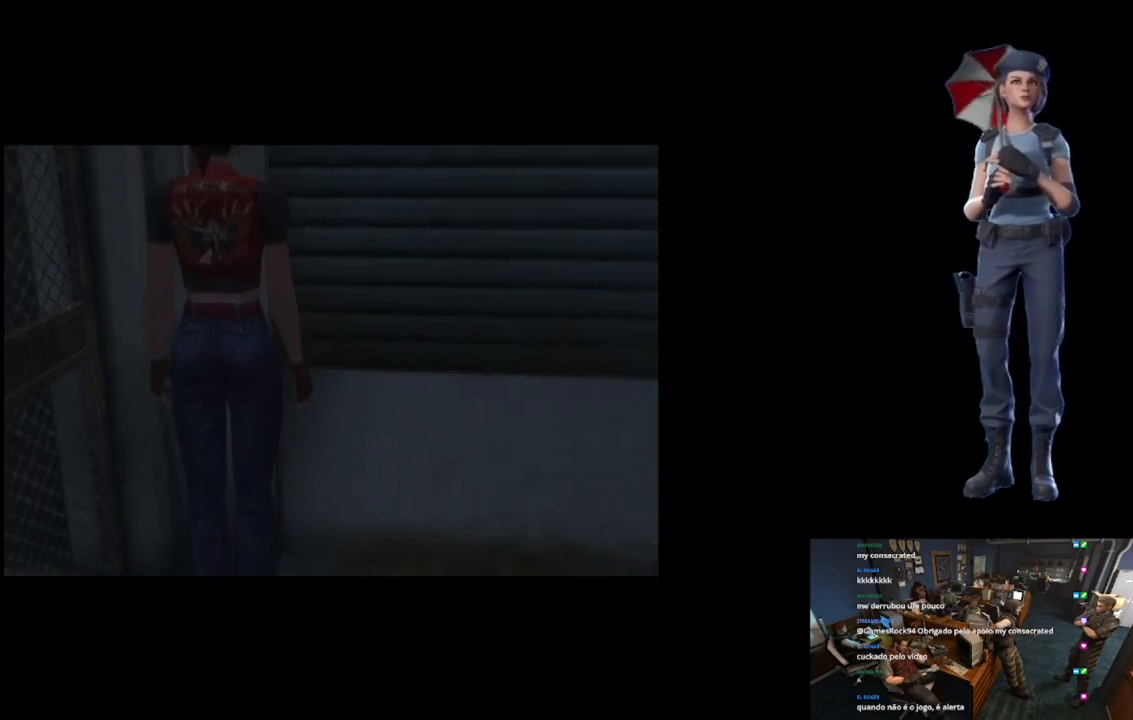
{"buttons": ["A"], "left_stick": "center", "right_stick": "center", "events": []}
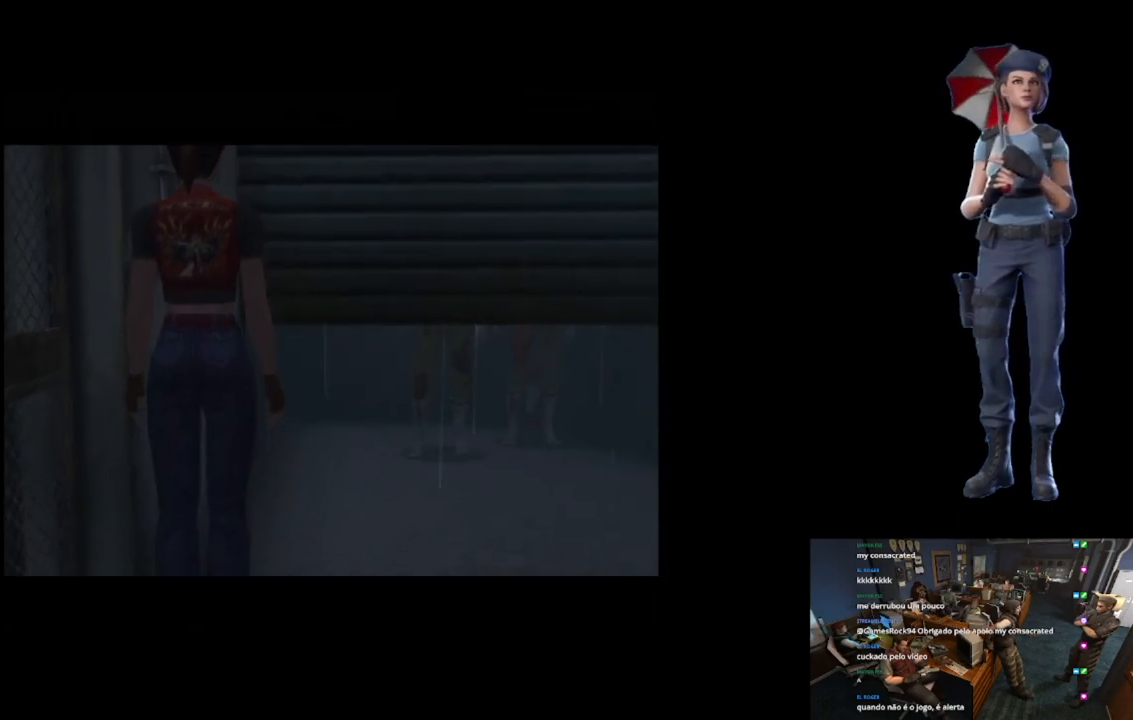
{"buttons": ["A"], "left_stick": "center", "right_stick": "center", "events": []}
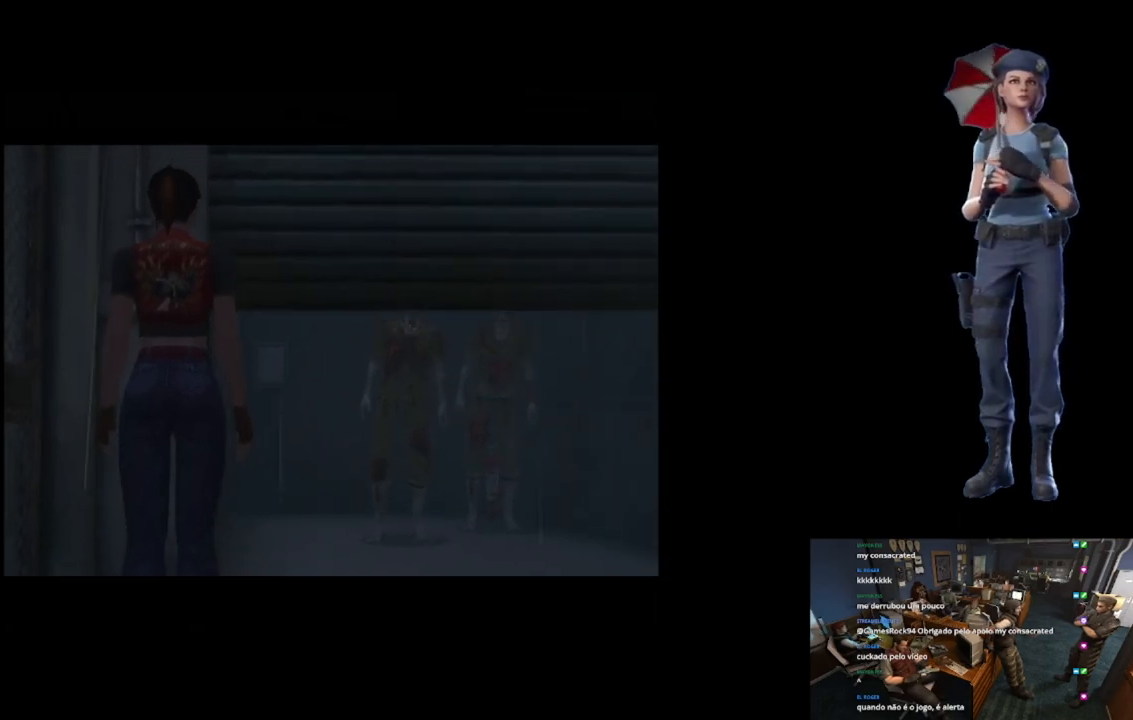
{"buttons": ["A"], "left_stick": "center", "right_stick": "center", "events": []}
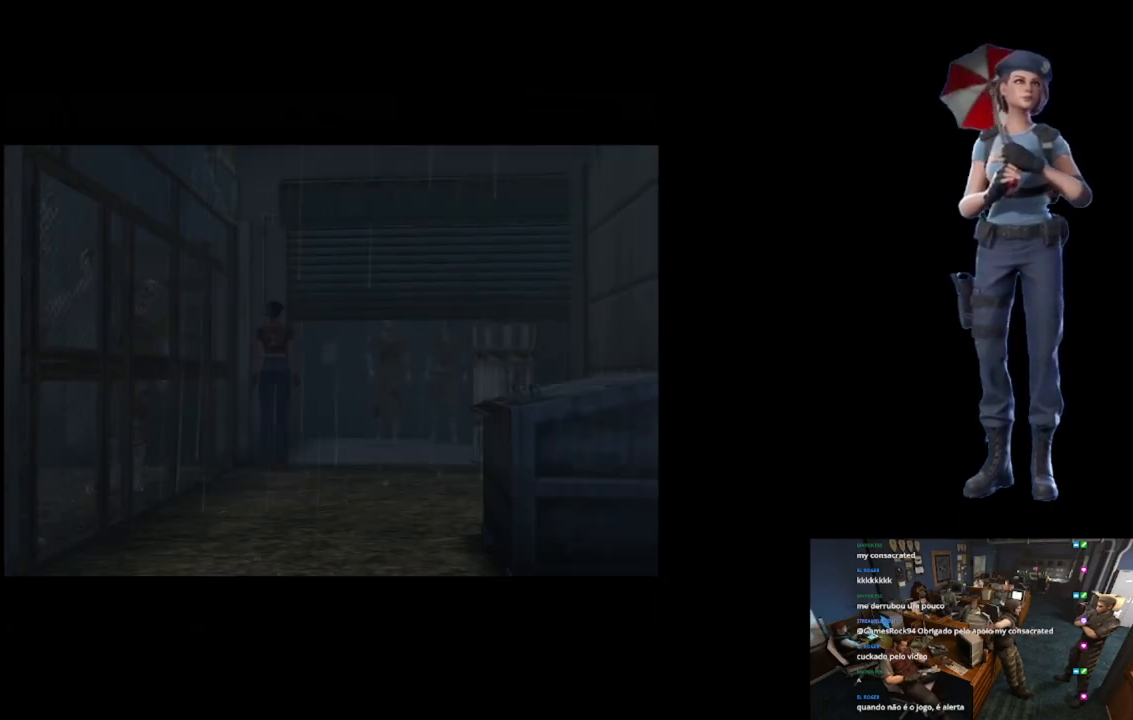
{"buttons": ["A"], "left_stick": "center", "right_stick": "center", "events": []}
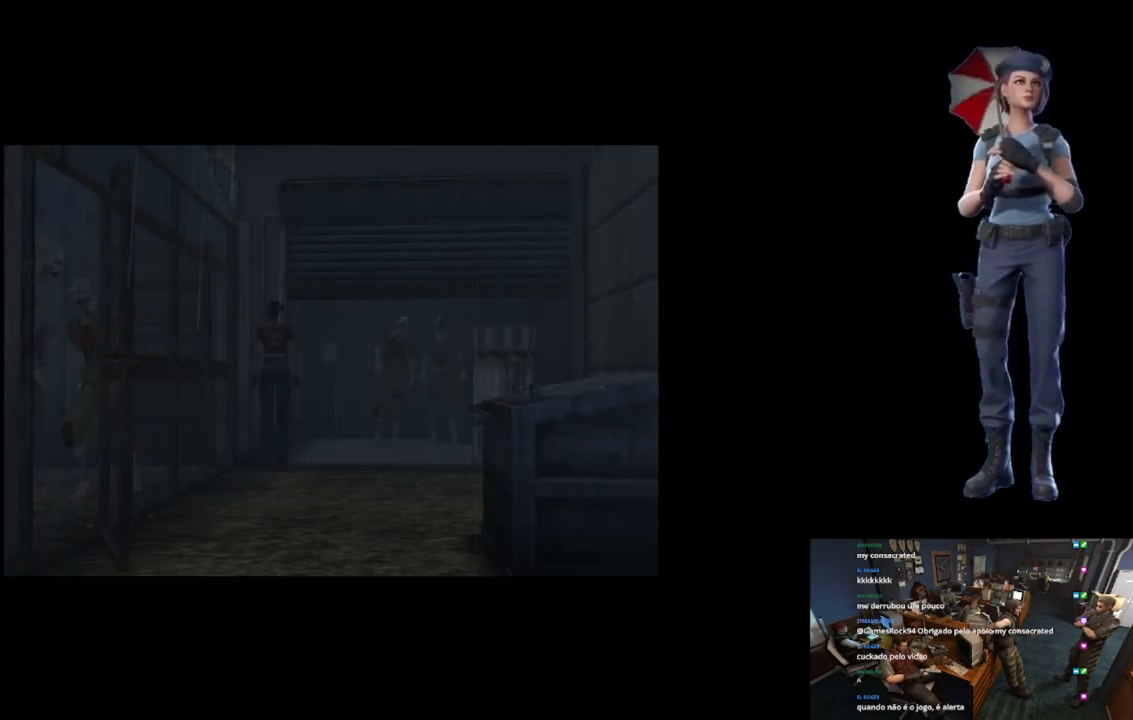
{"buttons": ["A"], "left_stick": "center", "right_stick": "center", "events": []}
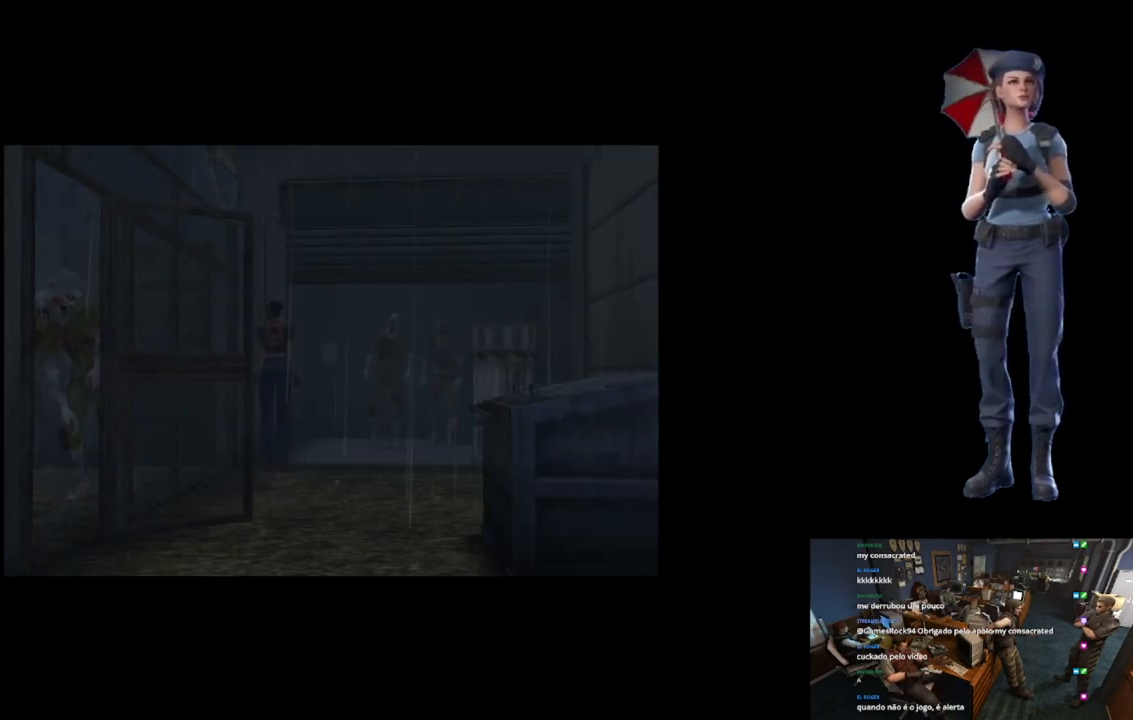
{"buttons": ["A"], "left_stick": "right", "right_stick": "center", "events": [[483, "left_stick", "right"]]}
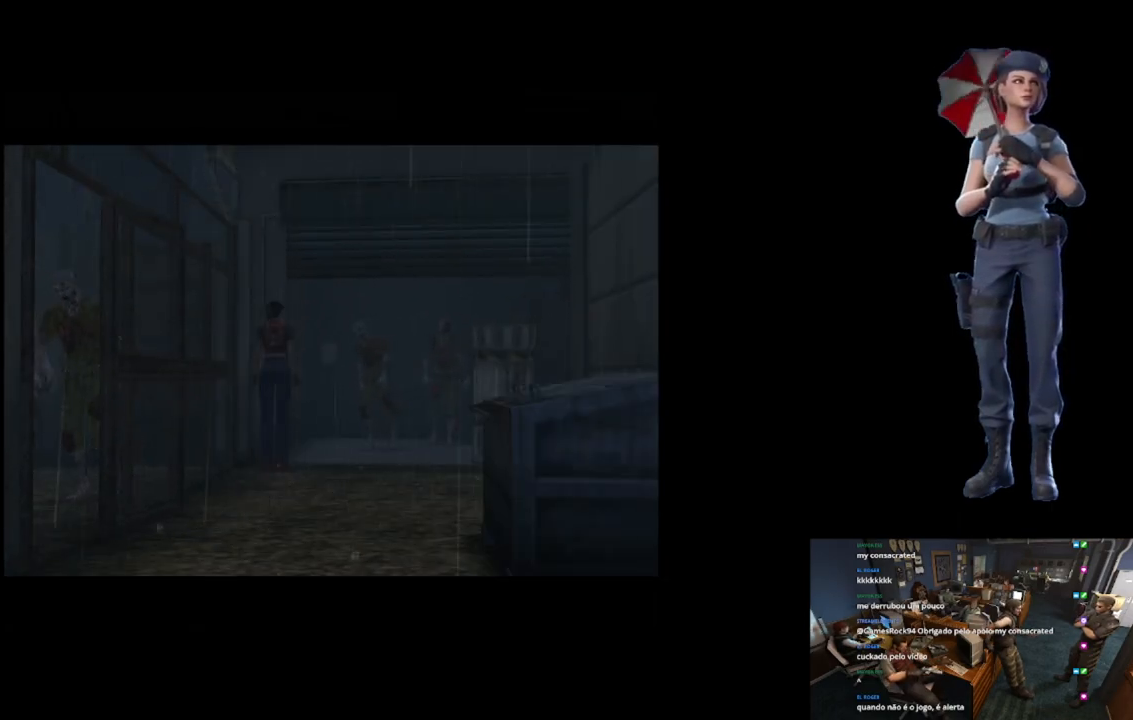
{"buttons": [], "left_stick": "right", "right_stick": "center", "events": [[184, "A", "up"], [284, "left_stick", "center"], [434, "left_stick", "right"]]}
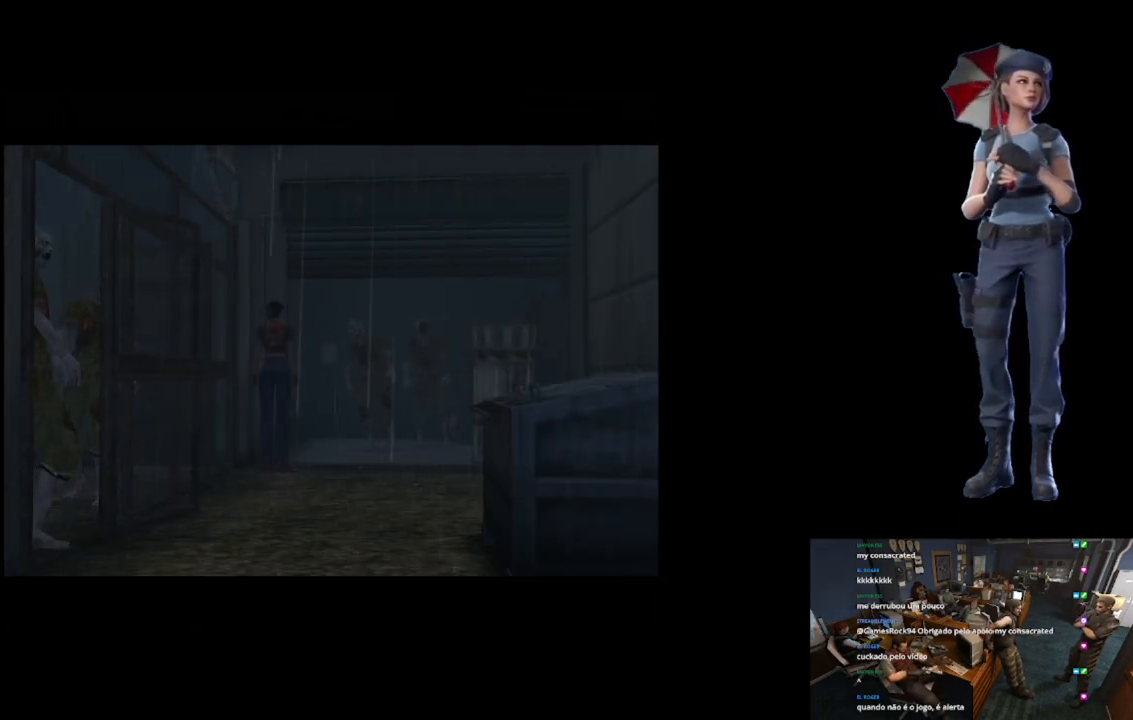
{"buttons": [], "left_stick": "right", "right_stick": "center", "events": []}
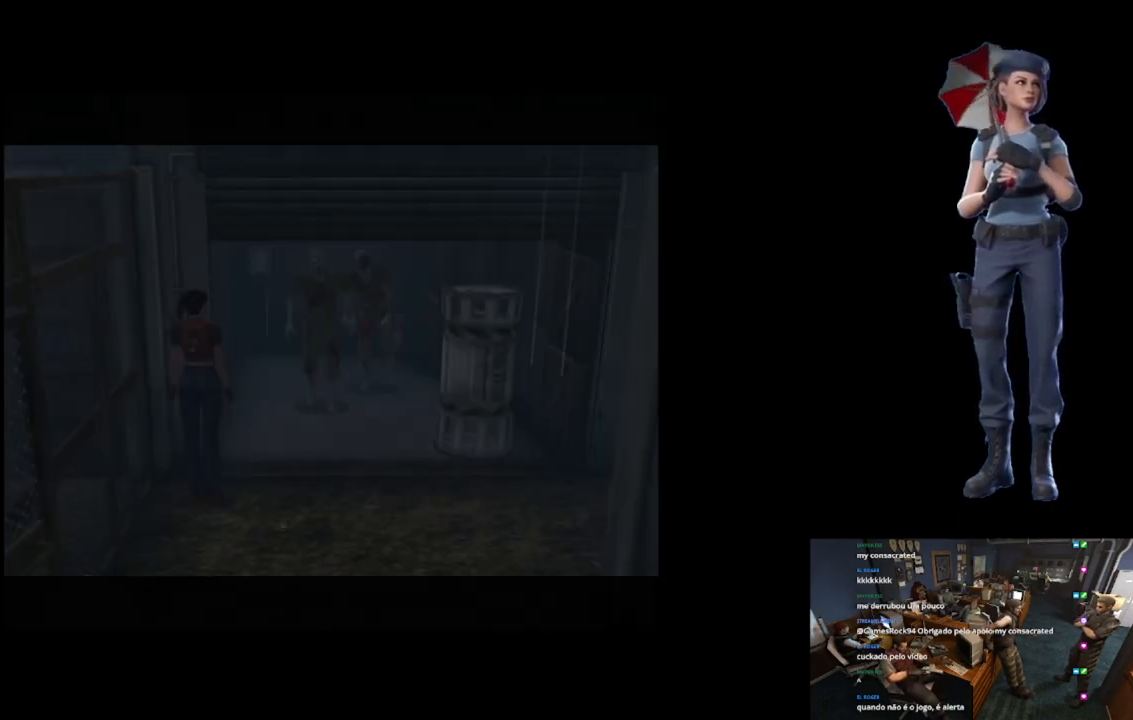
{"buttons": [], "left_stick": "right", "right_stick": "center", "events": []}
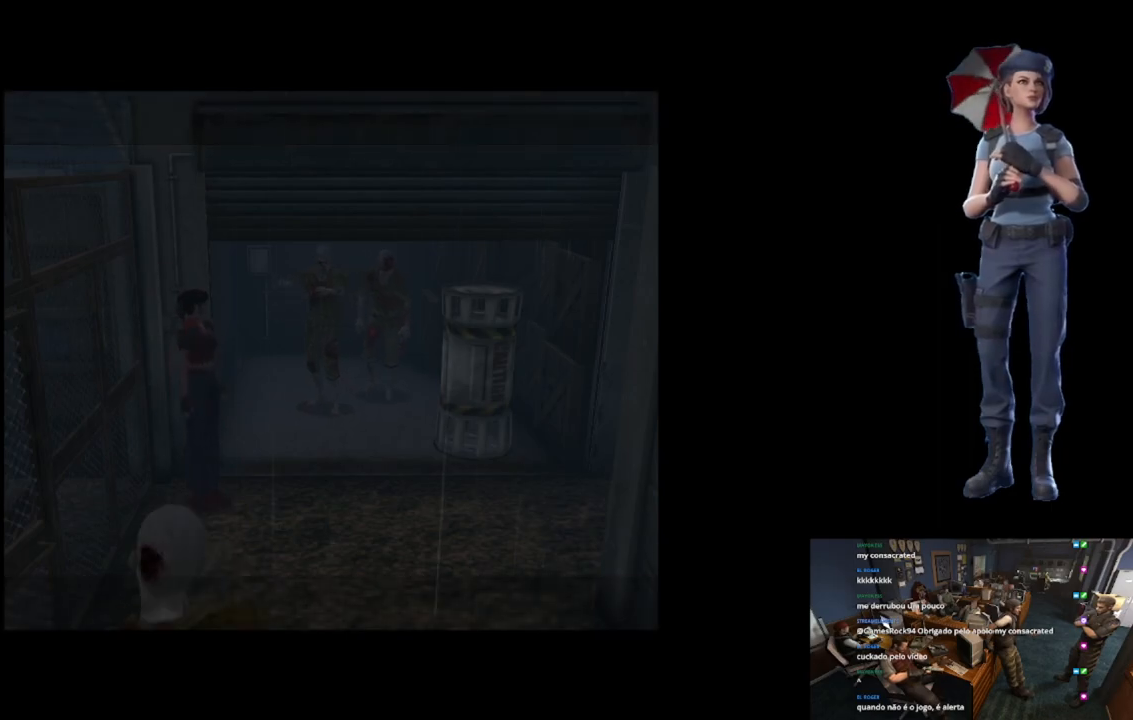
{"buttons": ["X"], "left_stick": "up", "right_stick": "center", "events": [[117, "left_stick", "left"], [300, "left_stick", "up"], [350, "left_stick", "up-left"], [434, "X", "down"], [450, "left_stick", "up"]]}
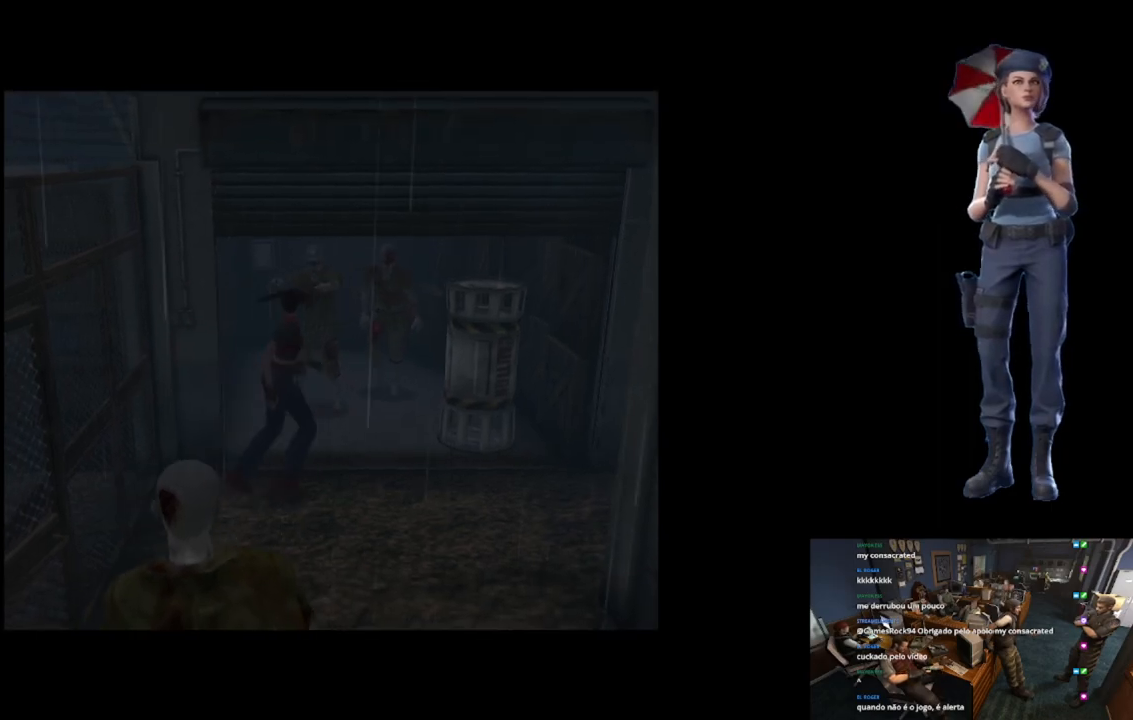
{"buttons": [], "left_stick": "left", "right_stick": "center", "events": [[234, "left_stick", "up-left"], [501, "X", "up"], [501, "left_stick", "left"]]}
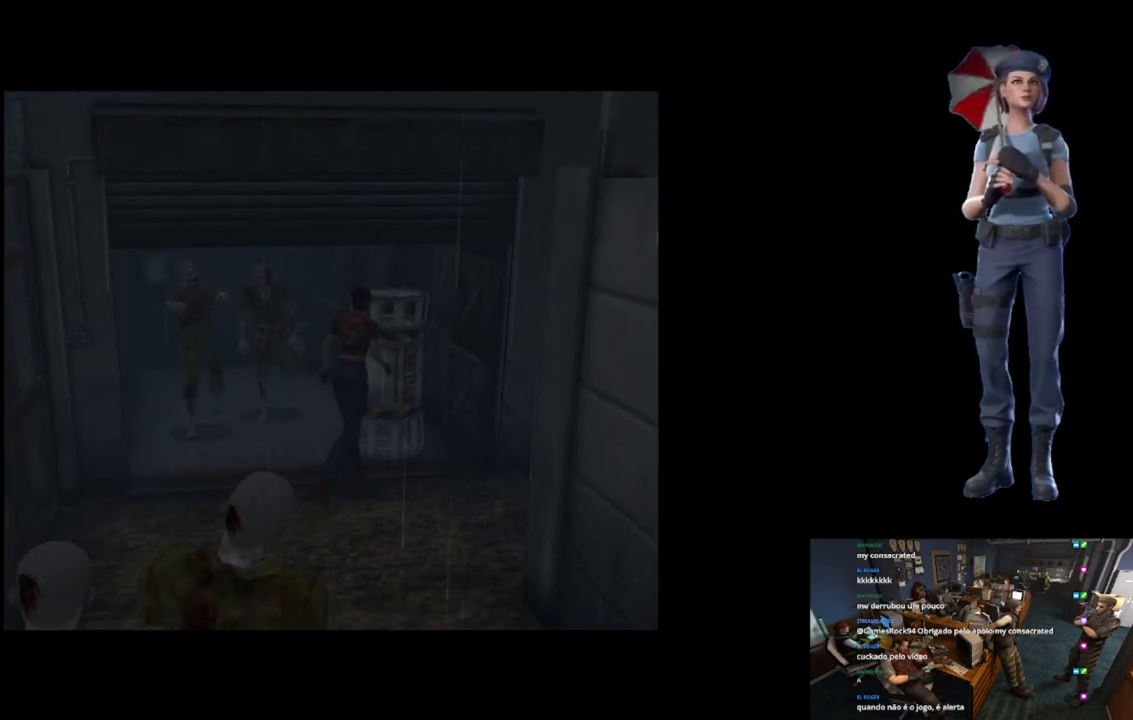
{"buttons": ["X"], "left_stick": "up", "right_stick": "center", "events": [[300, "left_stick", "up"], [334, "X", "down"]]}
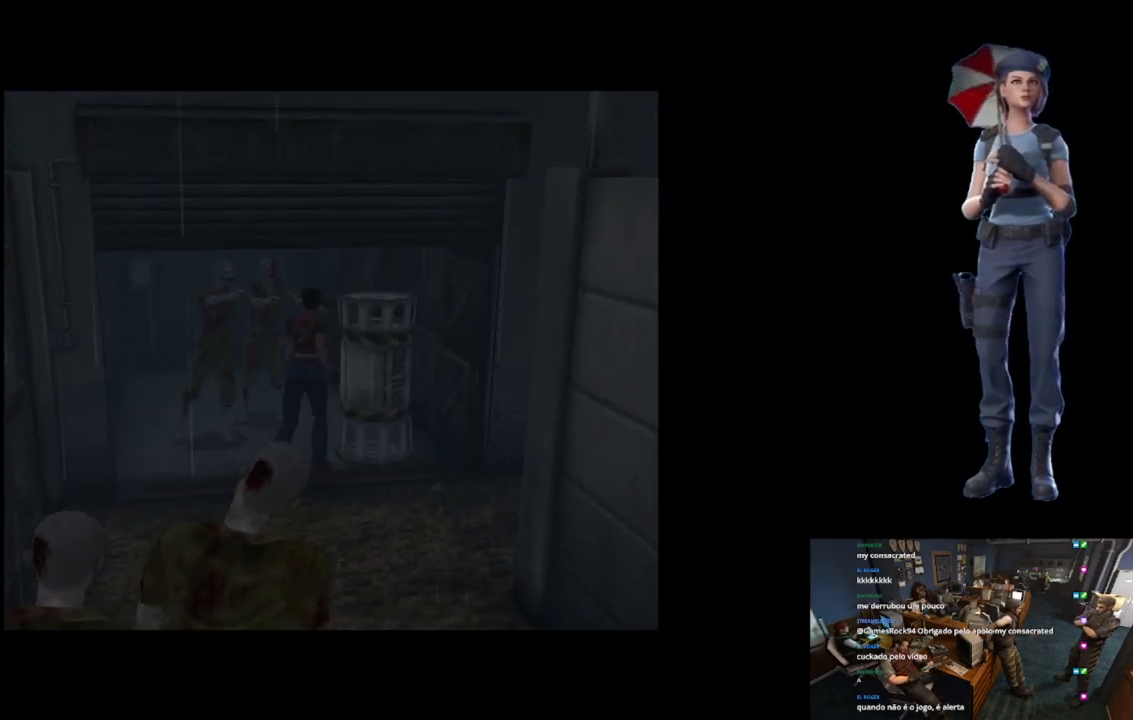
{"buttons": ["X"], "left_stick": "up", "right_stick": "center", "events": [[134, "left_stick", "up-right"], [267, "left_stick", "up"]]}